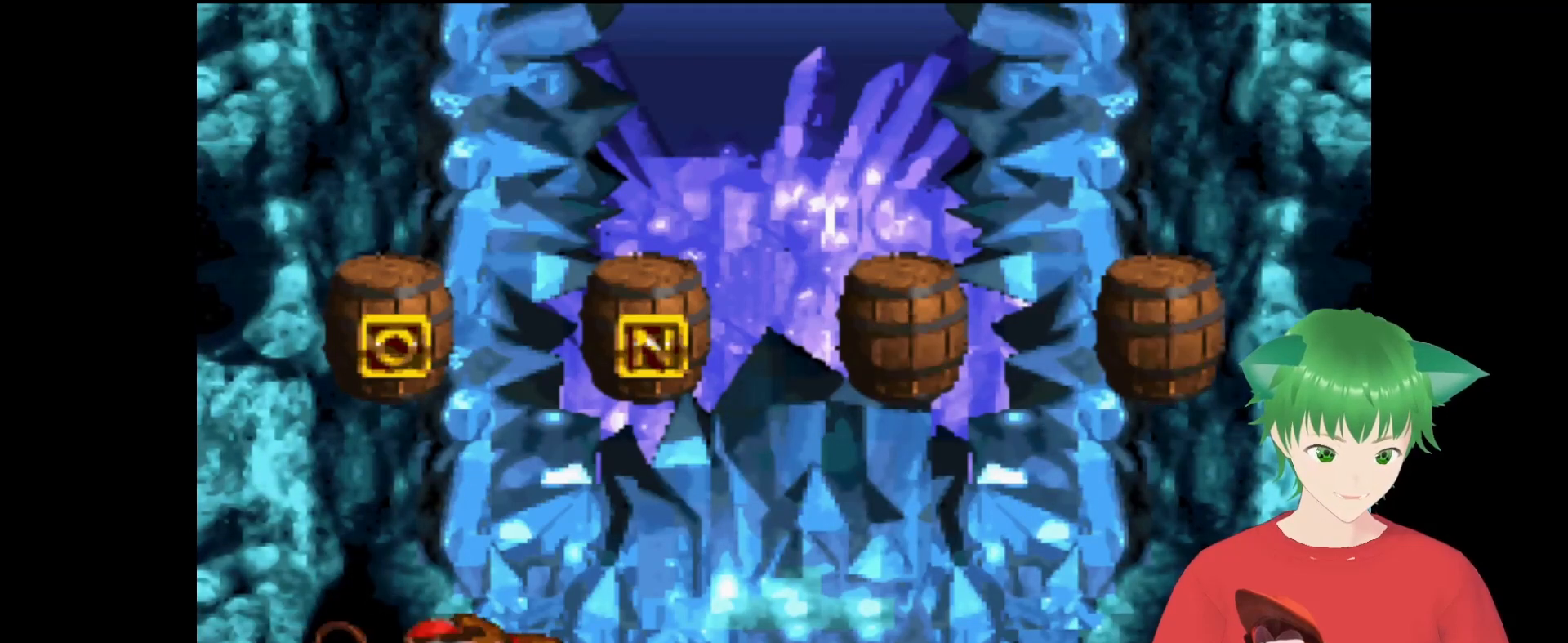
Gameplay with a controller (Nintendo layout); each line is a JSON object with the inputs held at the frame after it. "events" lists button and stick changes between this image and that frame as [ms after this image, input, new state], when the widget could be followed in between. Not read: L3 R3.
{"buttons": [], "events": []}
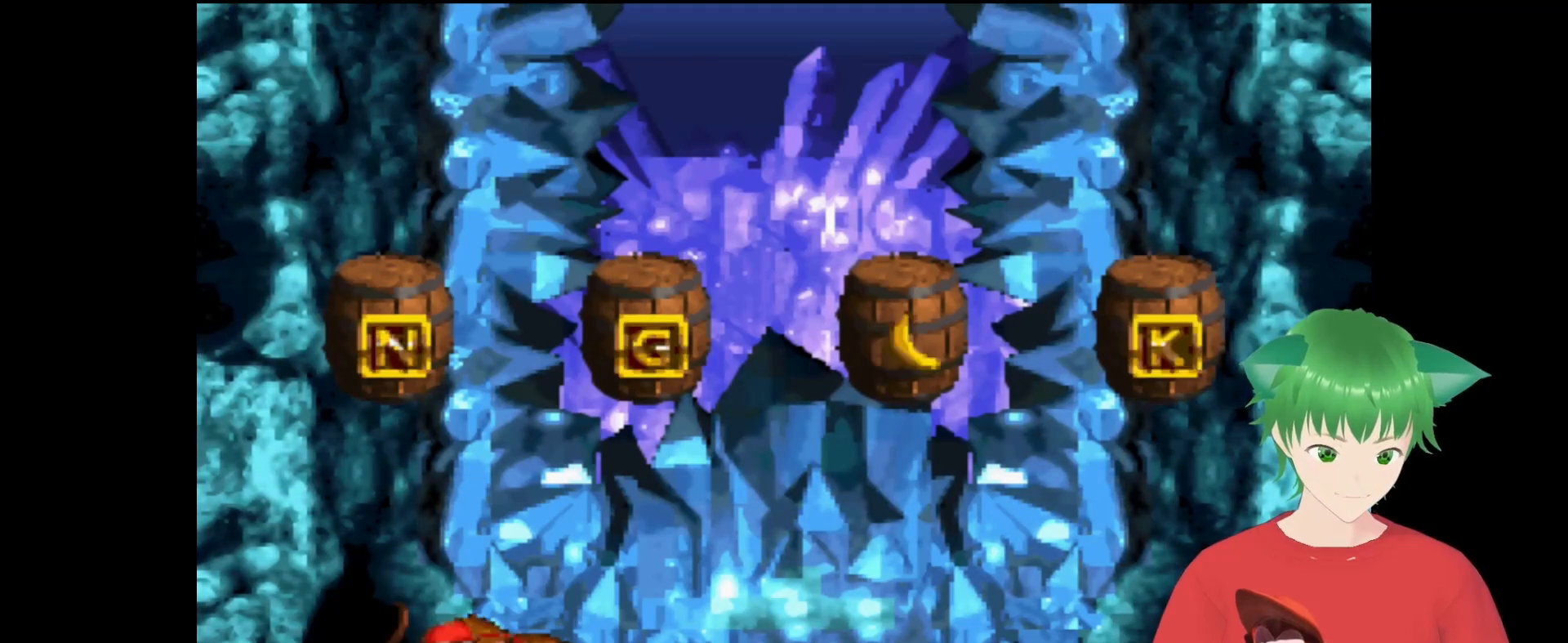
{"buttons": [], "events": []}
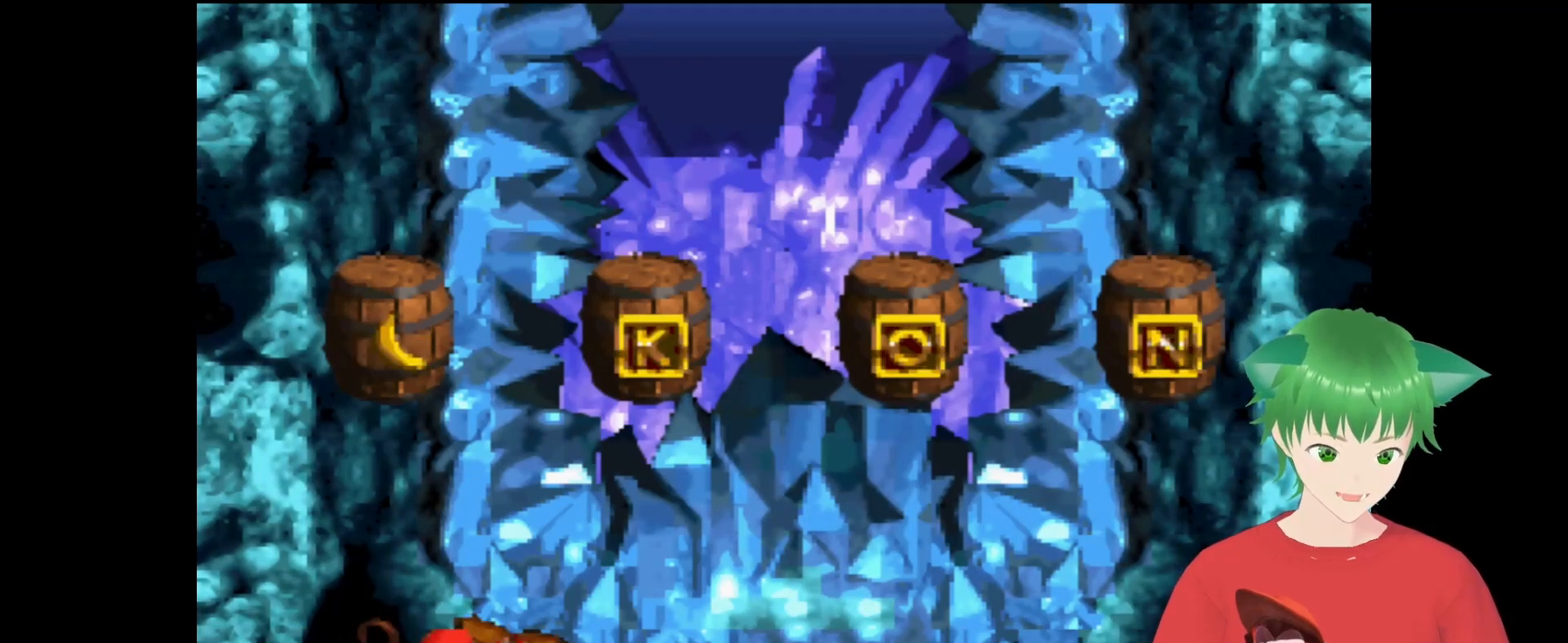
{"buttons": [], "events": []}
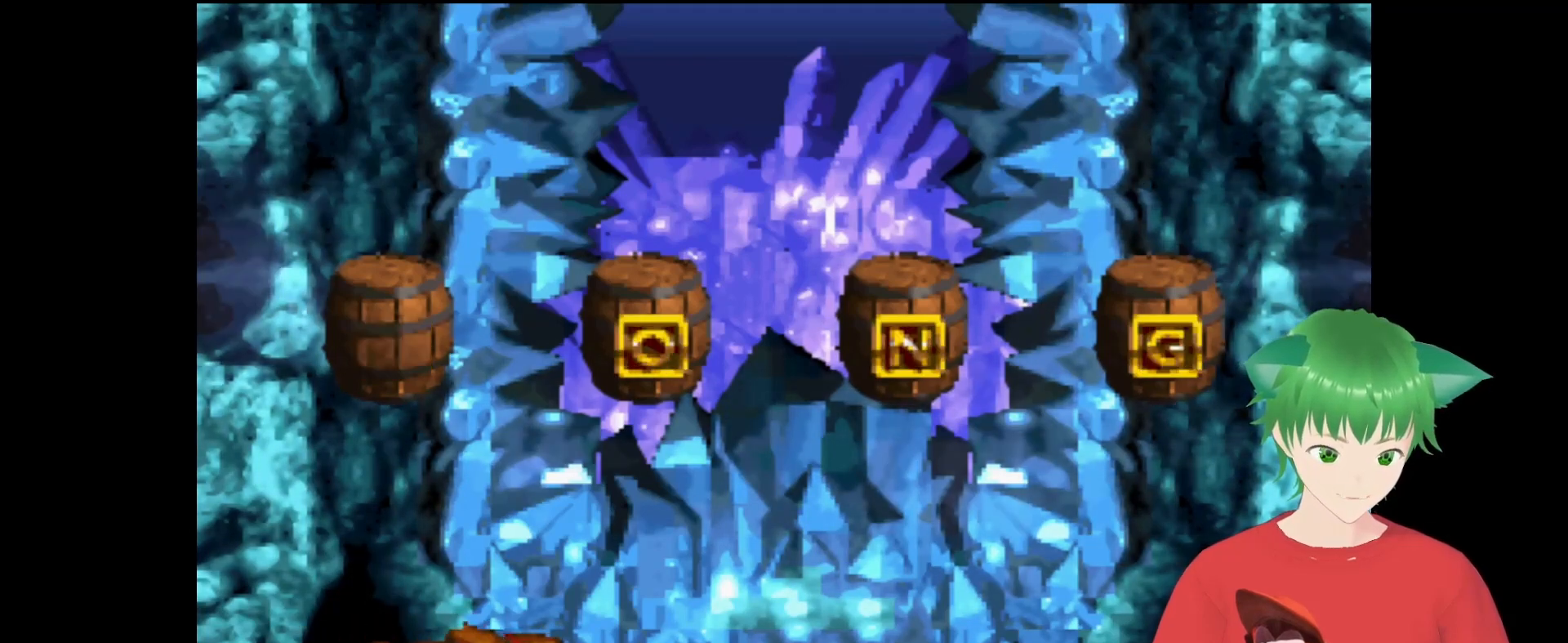
{"buttons": [], "events": []}
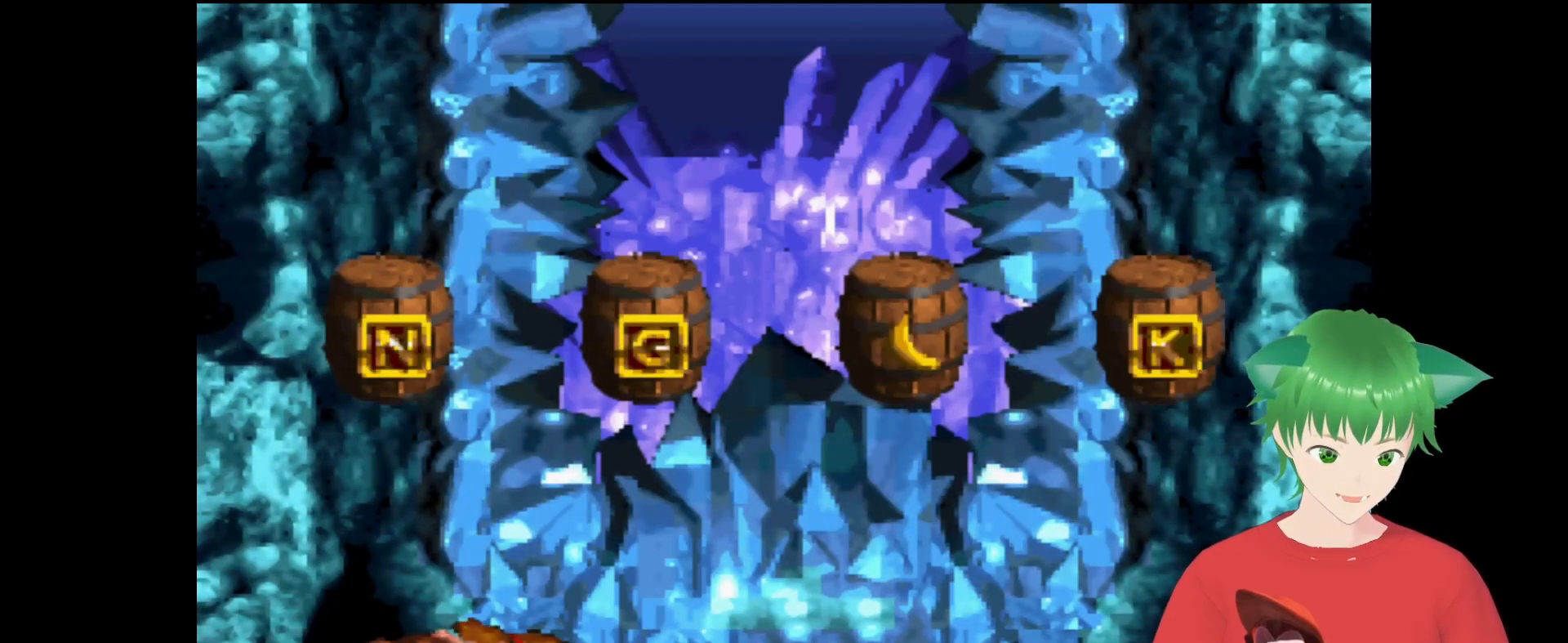
{"buttons": [], "events": []}
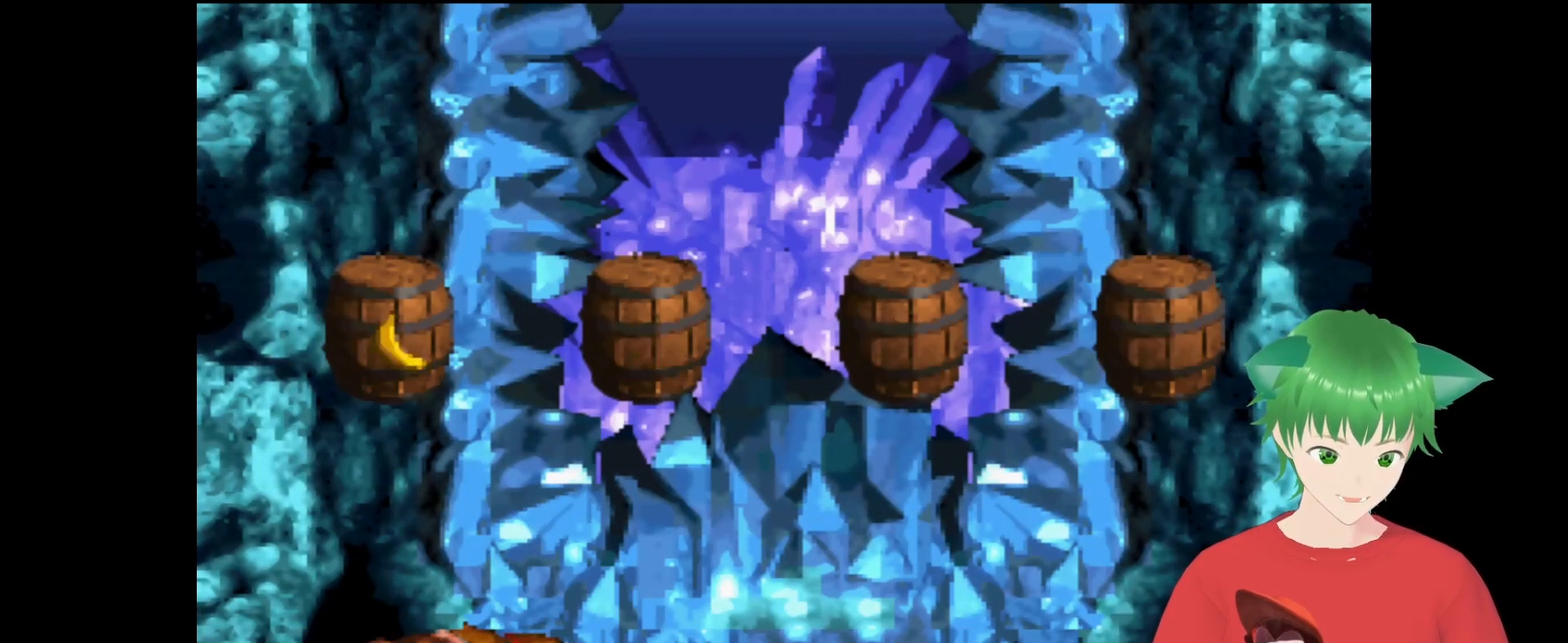
{"buttons": ["B"], "events": [[133, "B", "down"]]}
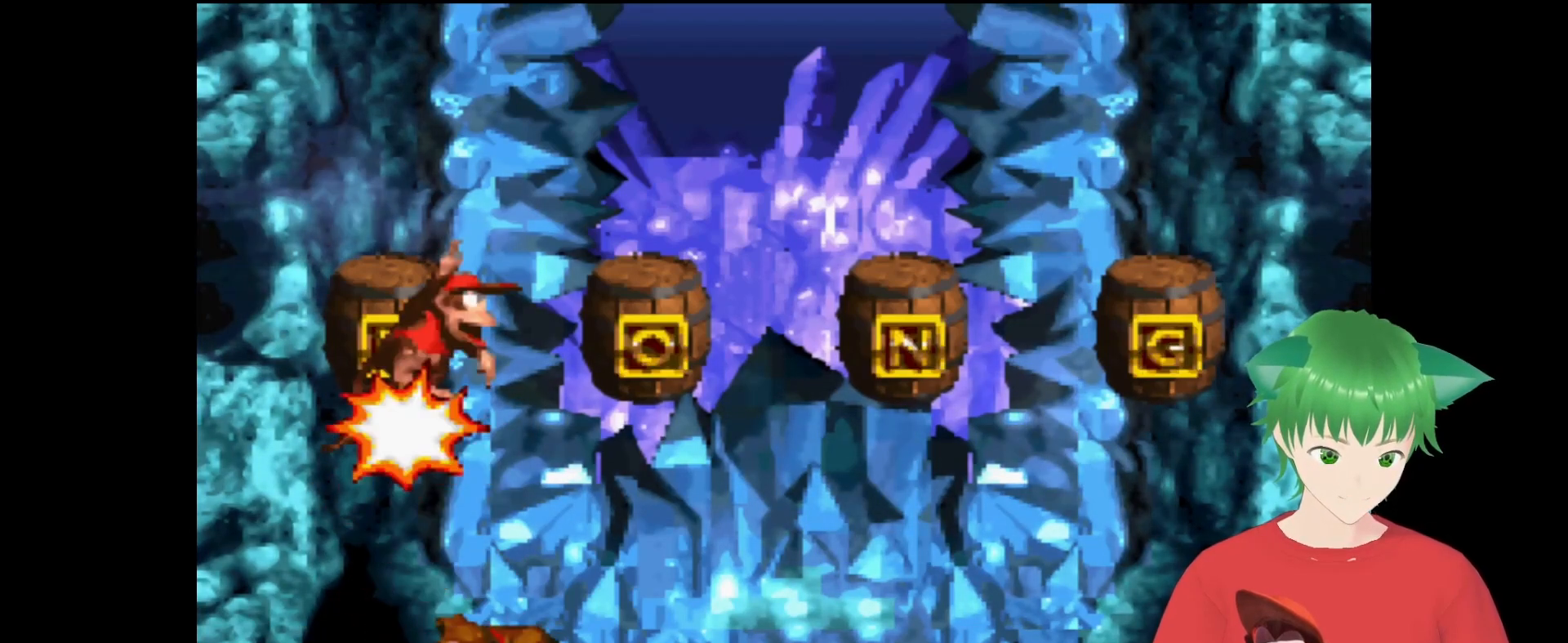
{"buttons": ["DPAD_RIGHT"], "events": [[100, "B", "up"], [267, "DPAD_RIGHT", "down"]]}
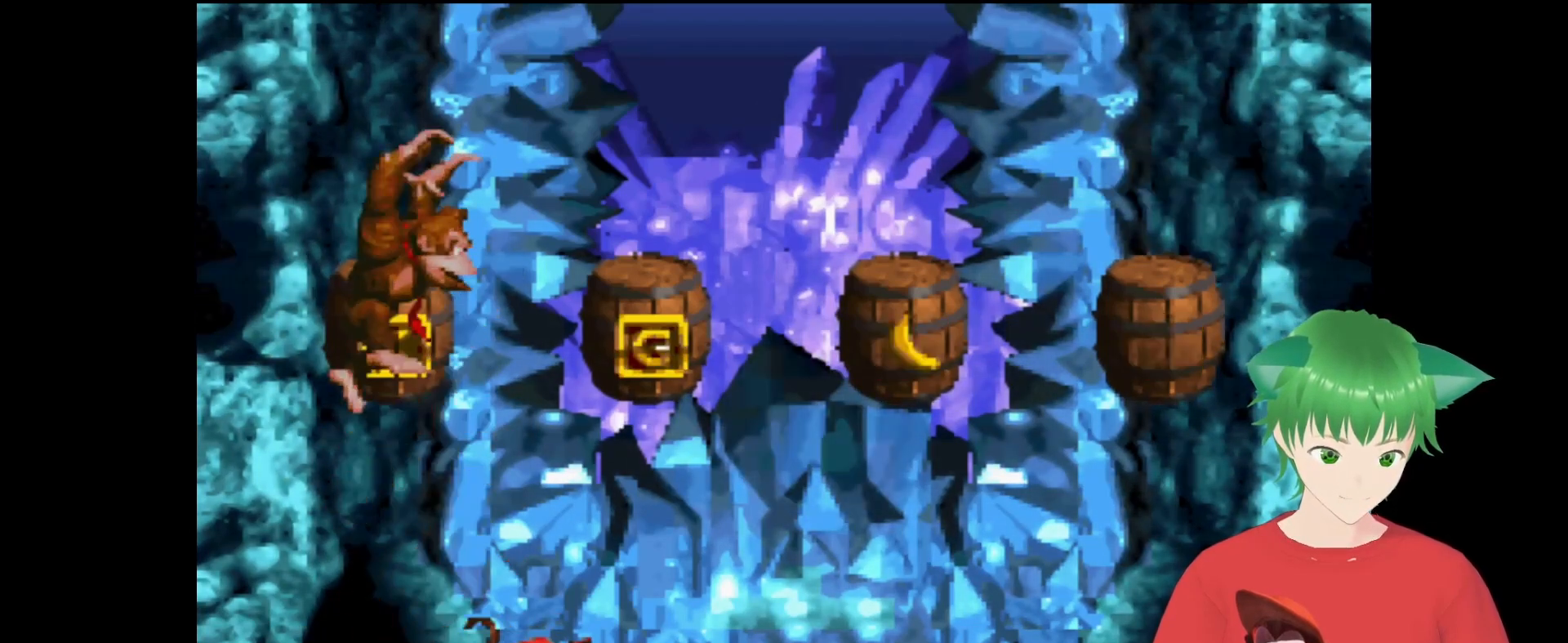
{"buttons": [], "events": [[33, "DPAD_RIGHT", "up"]]}
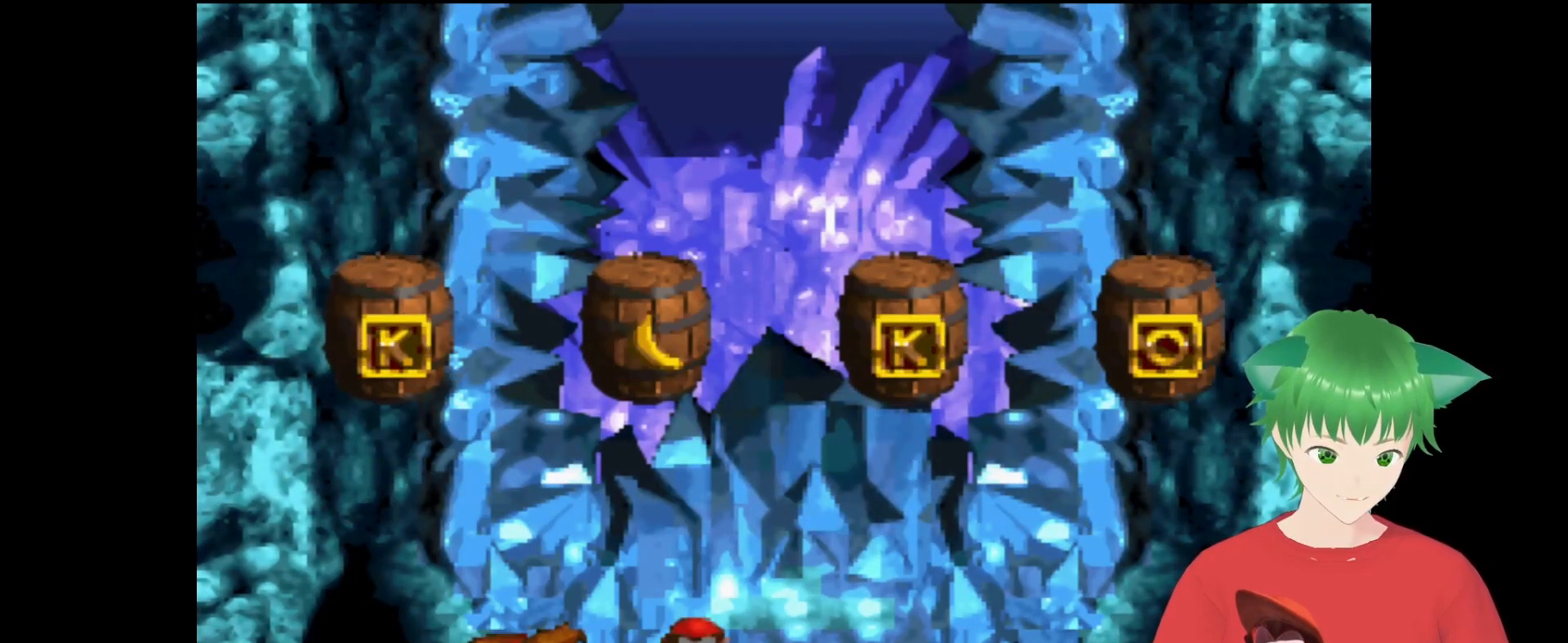
{"buttons": ["DPAD_LEFT"], "events": [[100, "DPAD_LEFT", "down"], [200, "DPAD_LEFT", "up"], [467, "DPAD_LEFT", "down"]]}
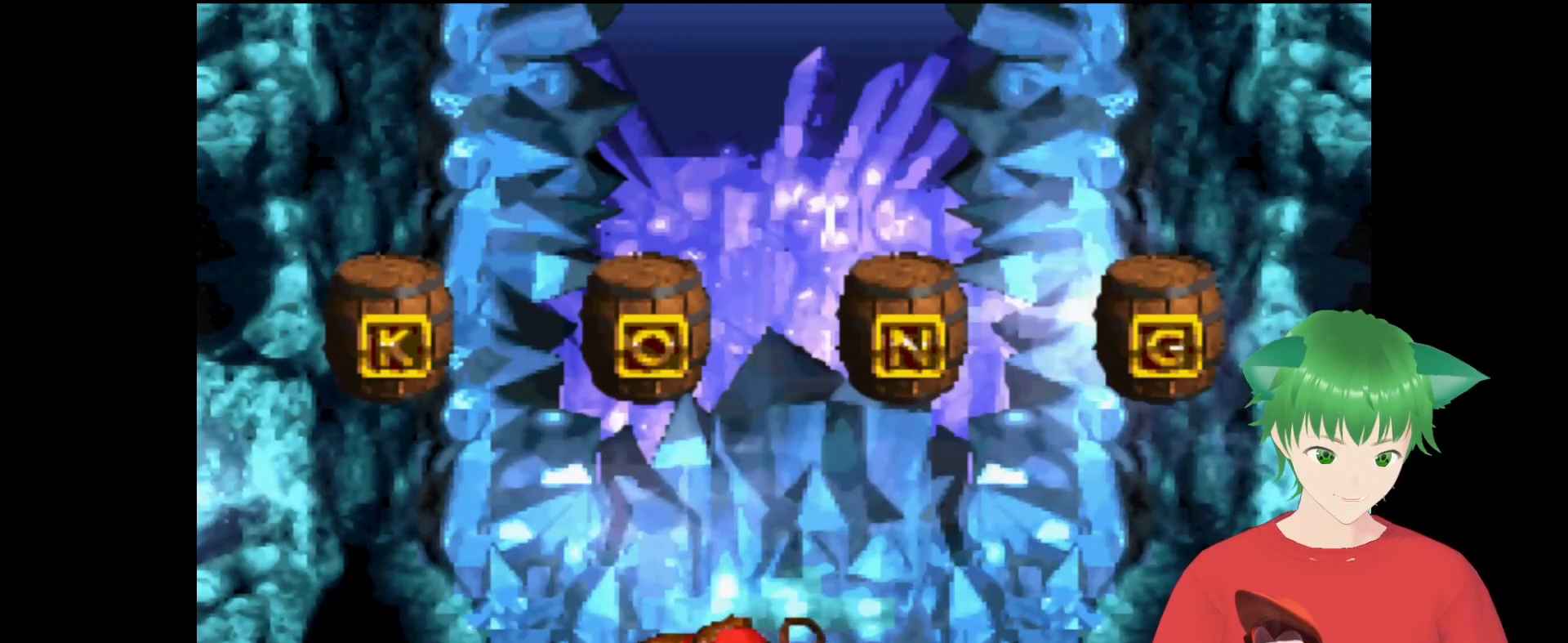
{"buttons": ["DPAD_LEFT"], "events": [[300, "DPAD_LEFT", "up"], [500, "DPAD_LEFT", "down"]]}
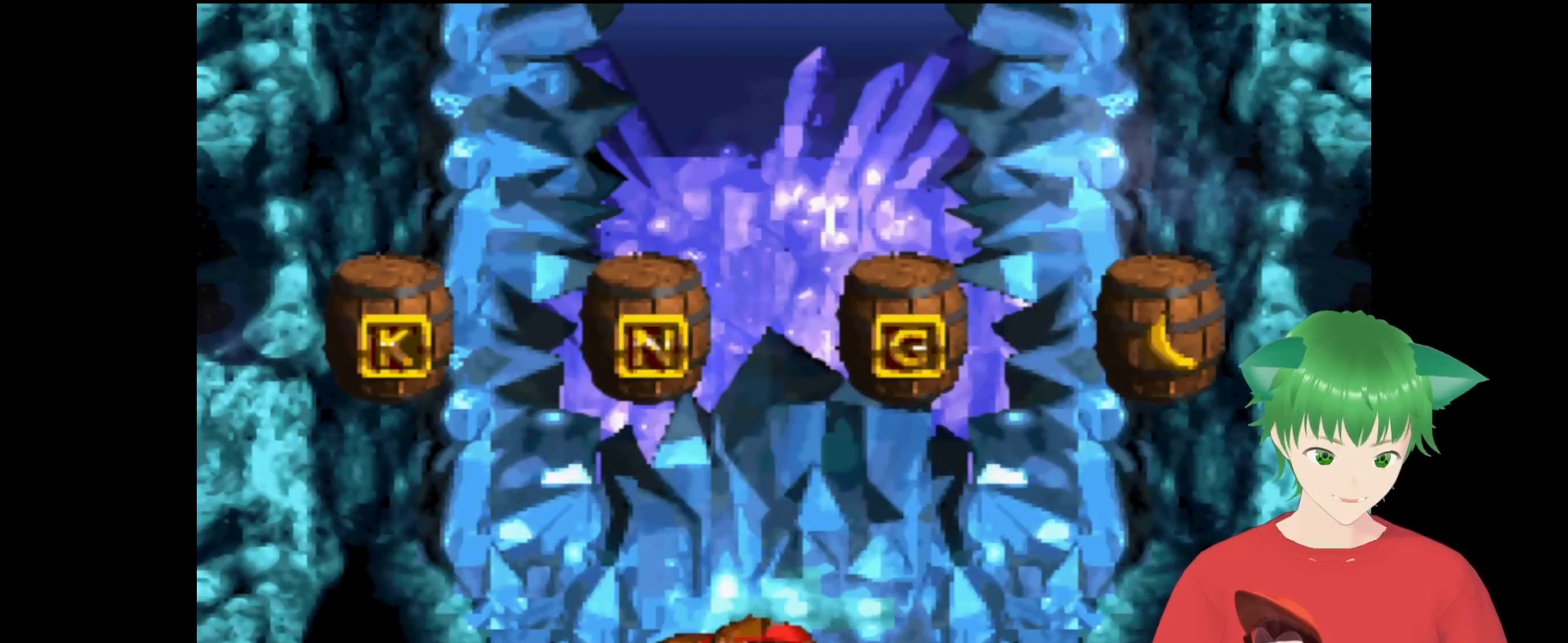
{"buttons": [], "events": [[267, "DPAD_LEFT", "up"]]}
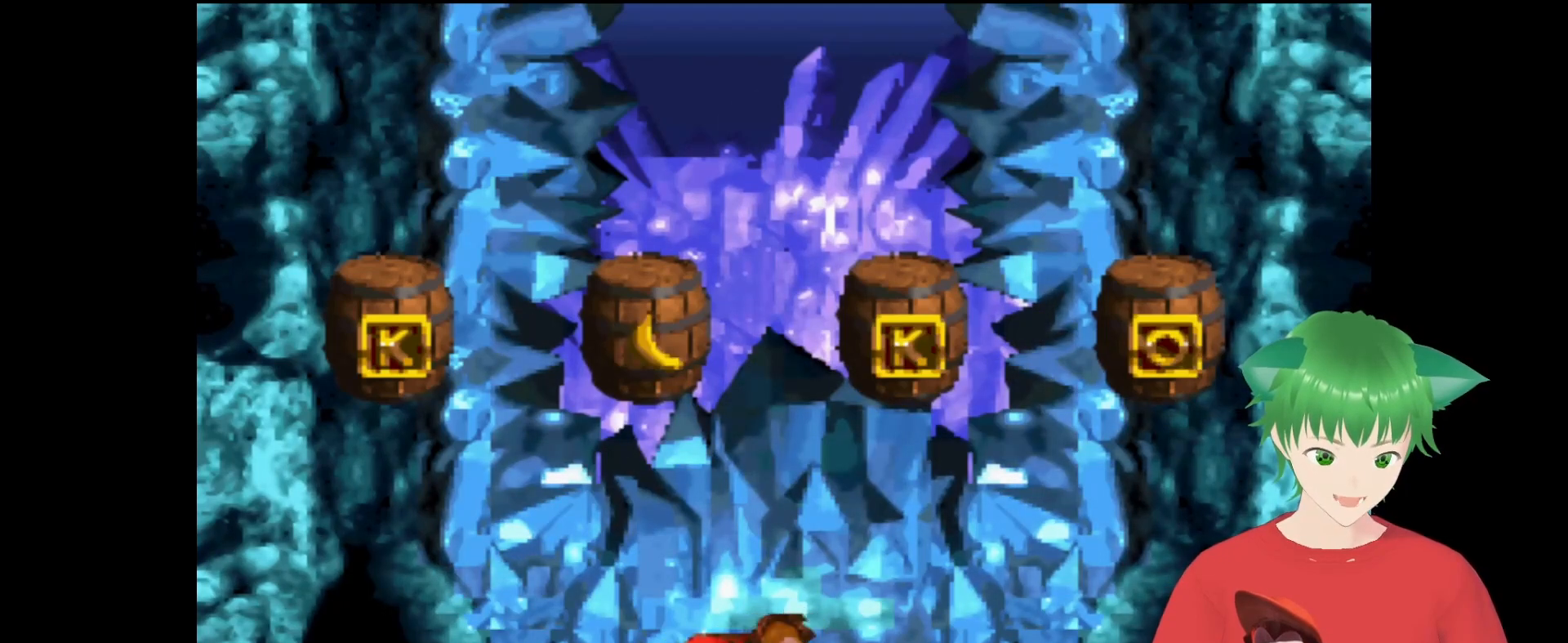
{"buttons": [], "events": []}
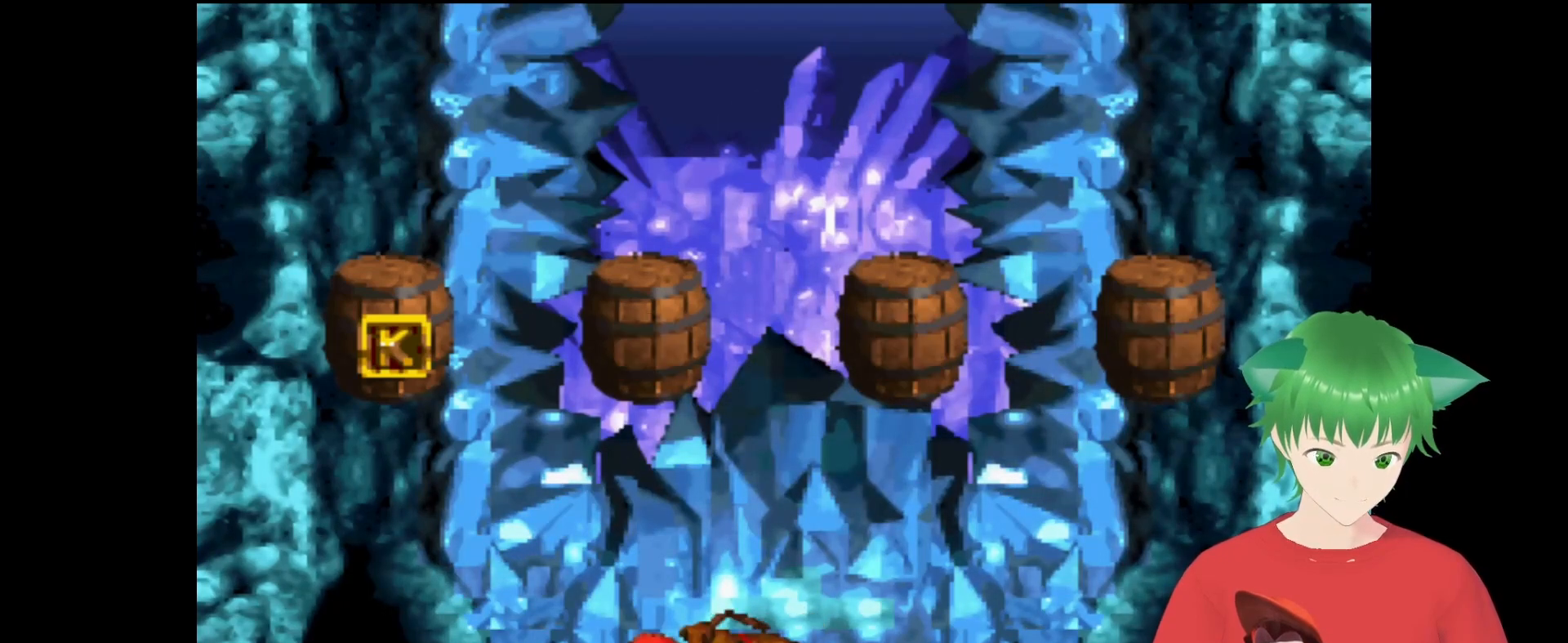
{"buttons": [], "events": [[333, "DPAD_RIGHT", "down"], [433, "DPAD_RIGHT", "up"]]}
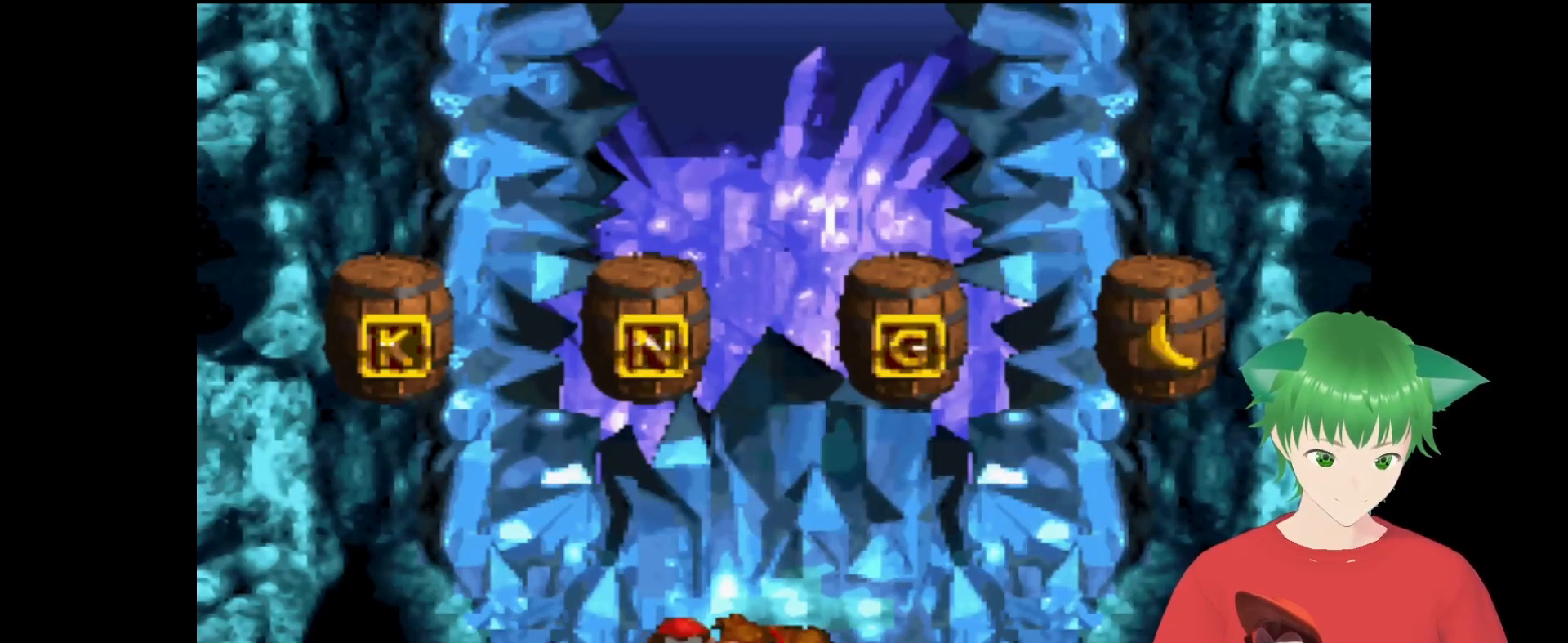
{"buttons": [], "events": []}
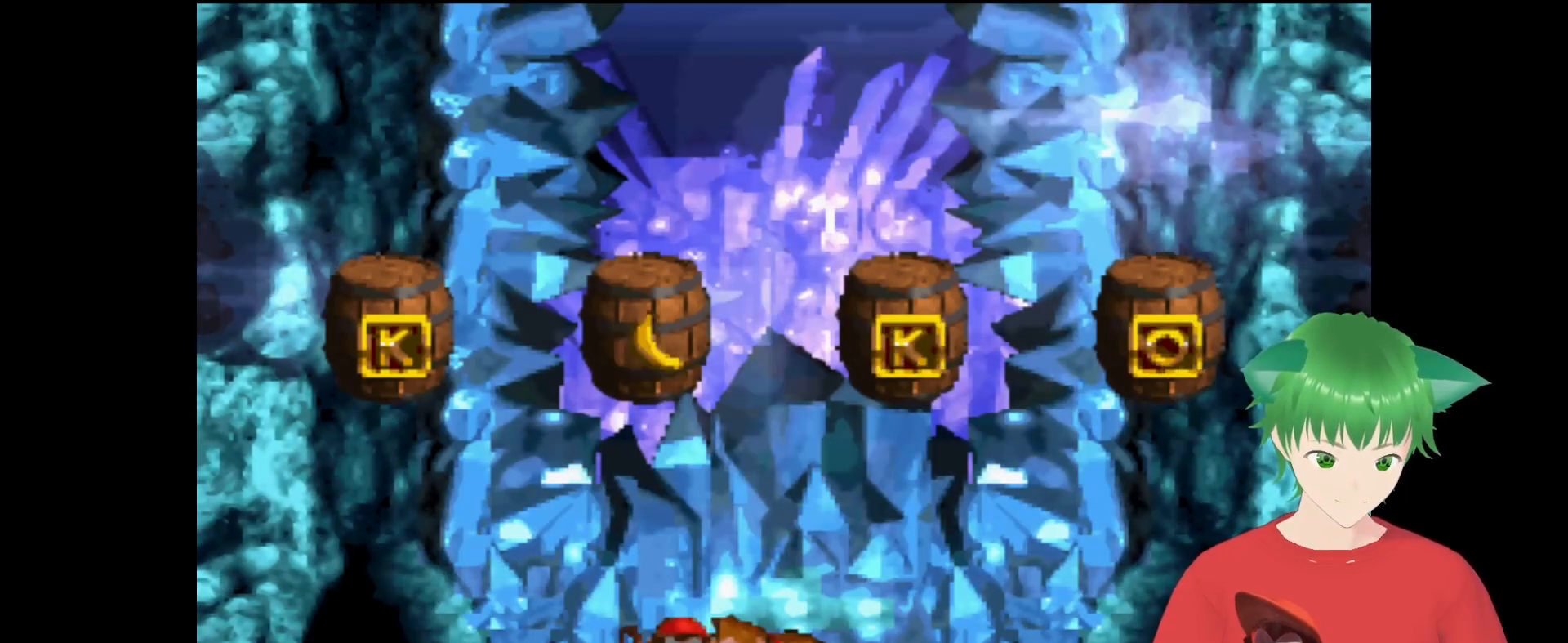
{"buttons": [], "events": []}
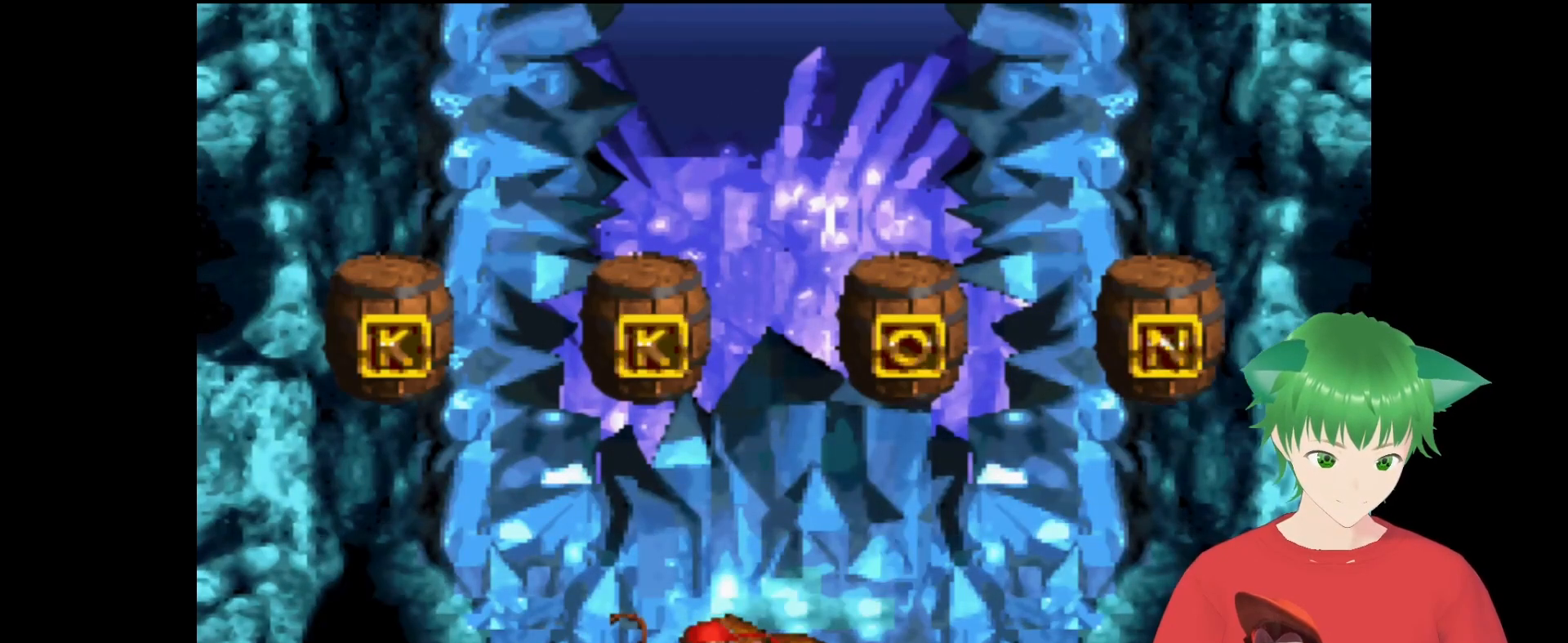
{"buttons": [], "events": []}
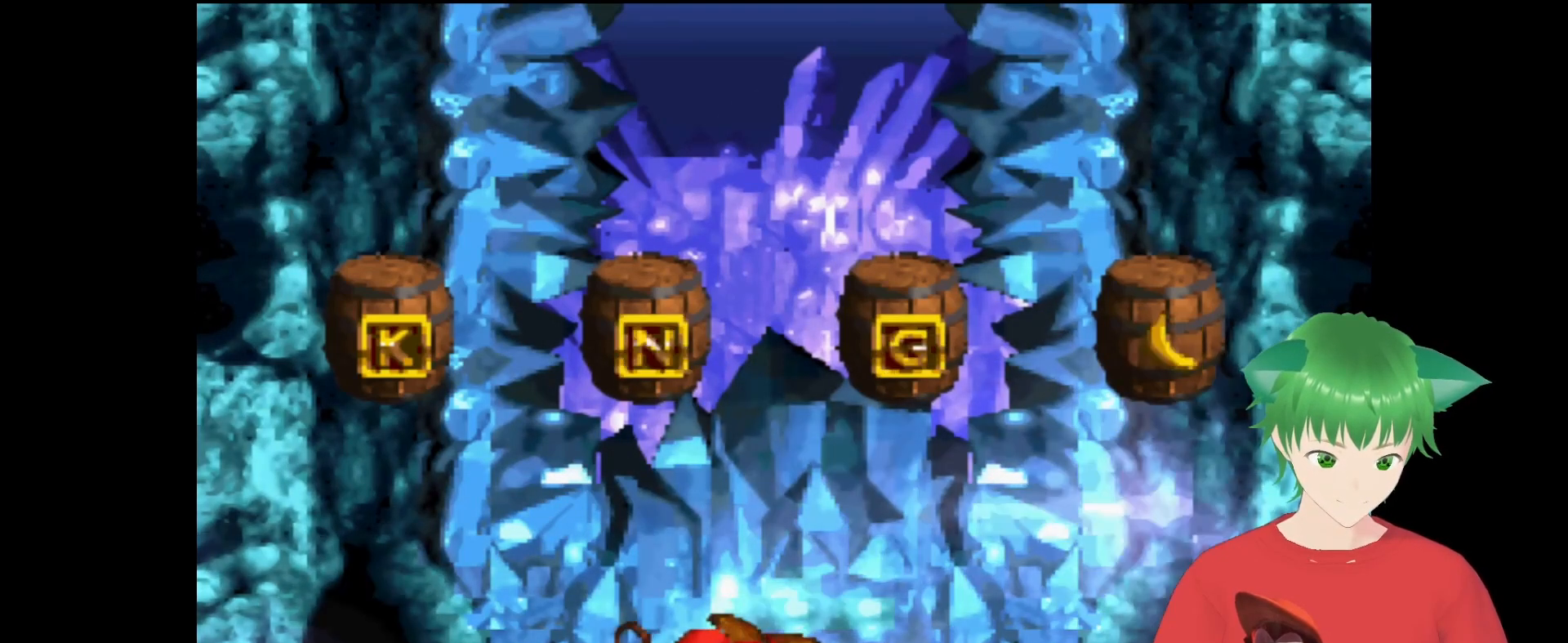
{"buttons": [], "events": []}
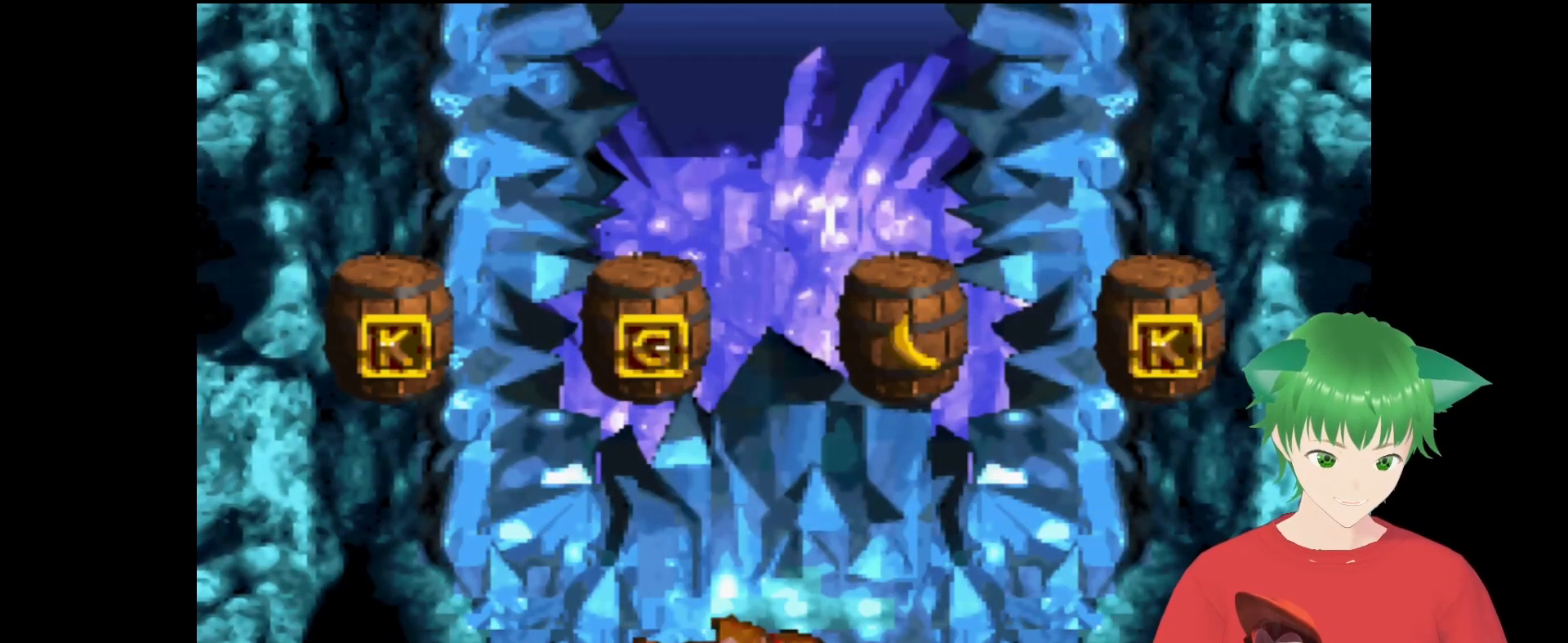
{"buttons": [], "events": []}
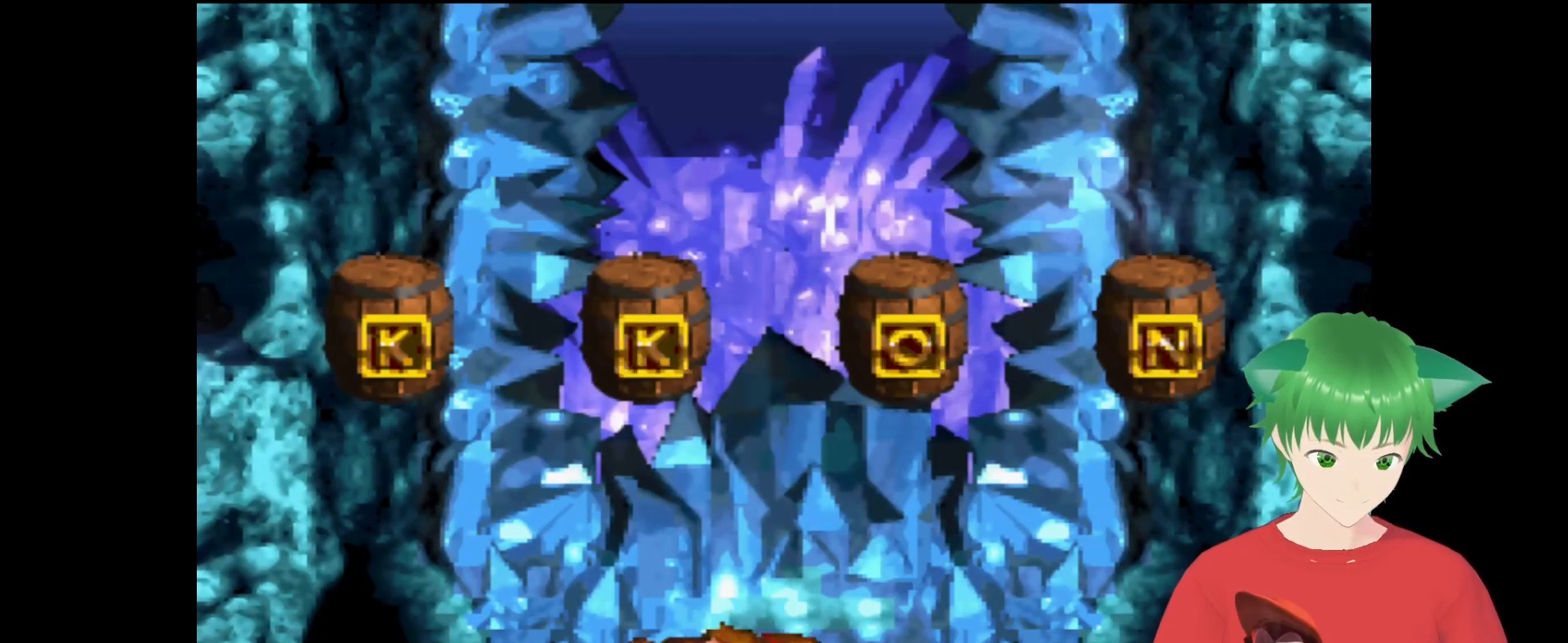
{"buttons": [], "events": []}
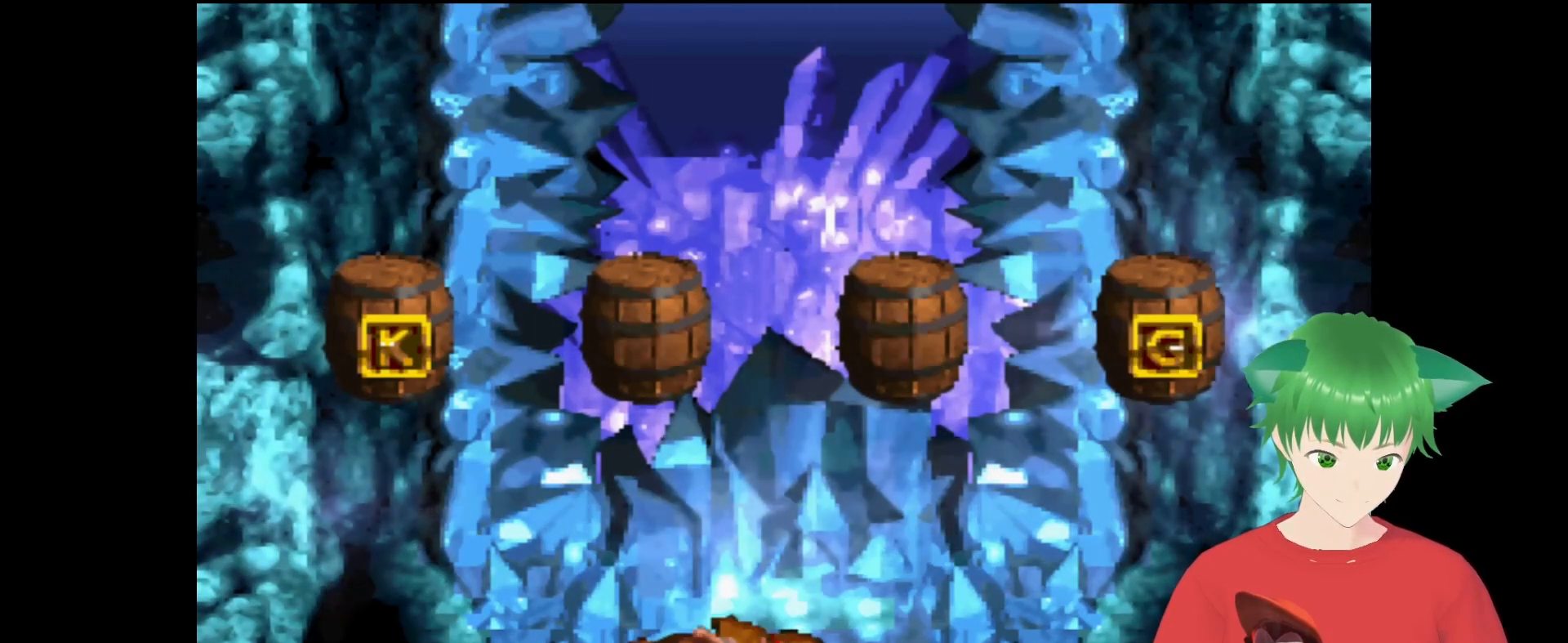
{"buttons": [], "events": []}
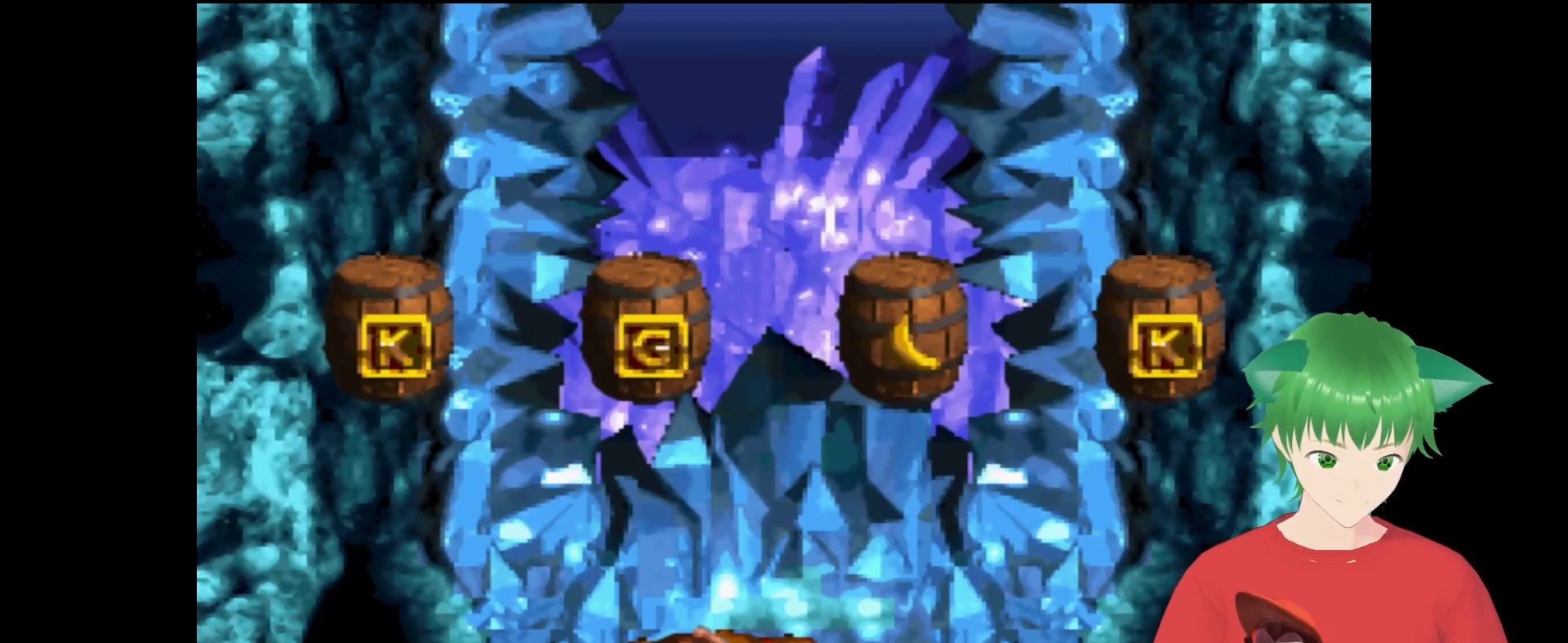
{"buttons": ["B"], "events": [[433, "B", "down"]]}
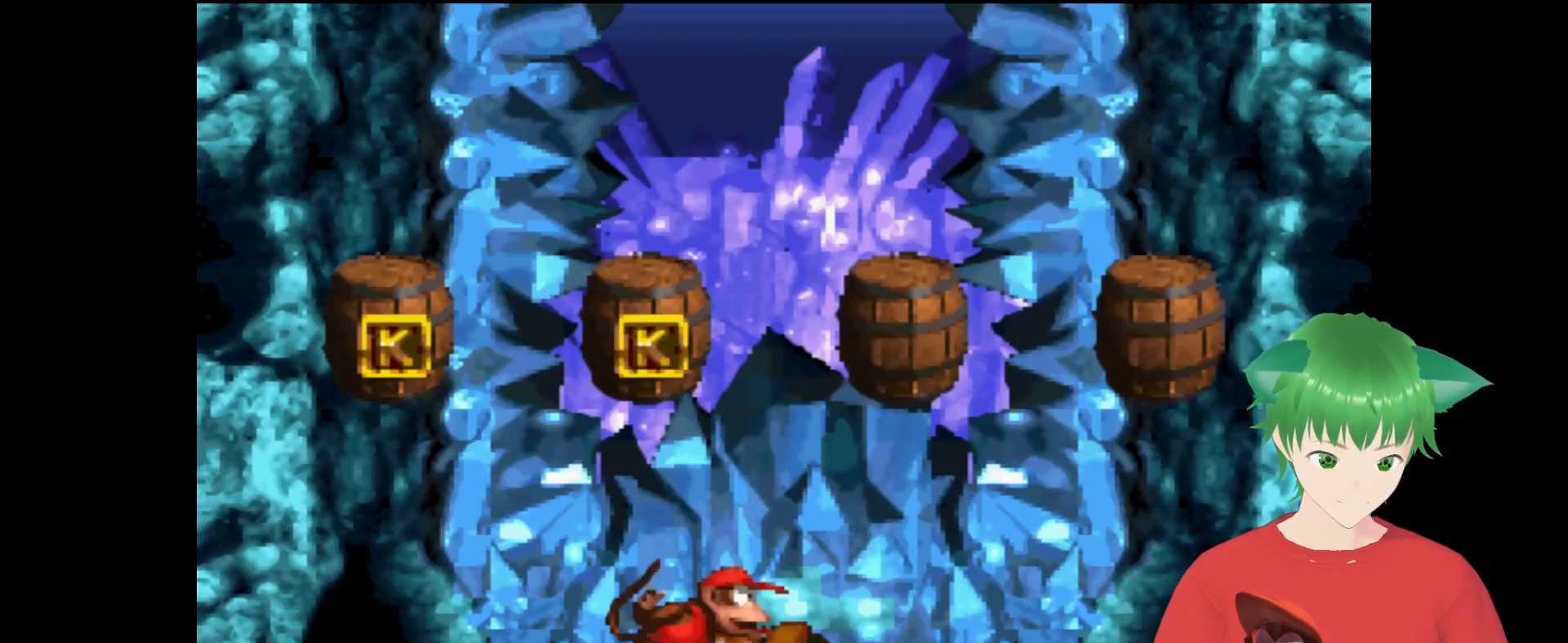
{"buttons": [], "events": [[267, "DPAD_LEFT", "down"], [333, "B", "up"], [333, "DPAD_LEFT", "up"]]}
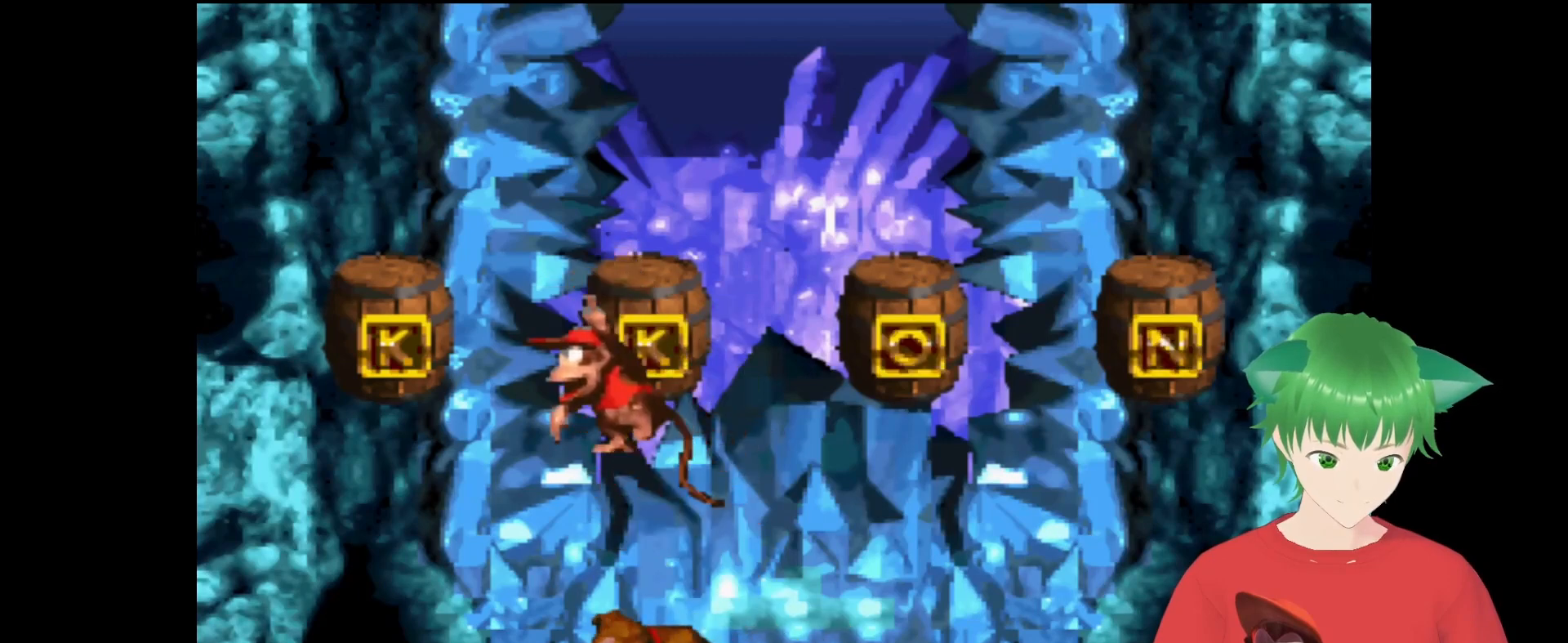
{"buttons": ["DPAD_UP", "DPAD_RIGHT"], "events": [[167, "DPAD_RIGHT", "down"], [500, "DPAD_UP", "down"]]}
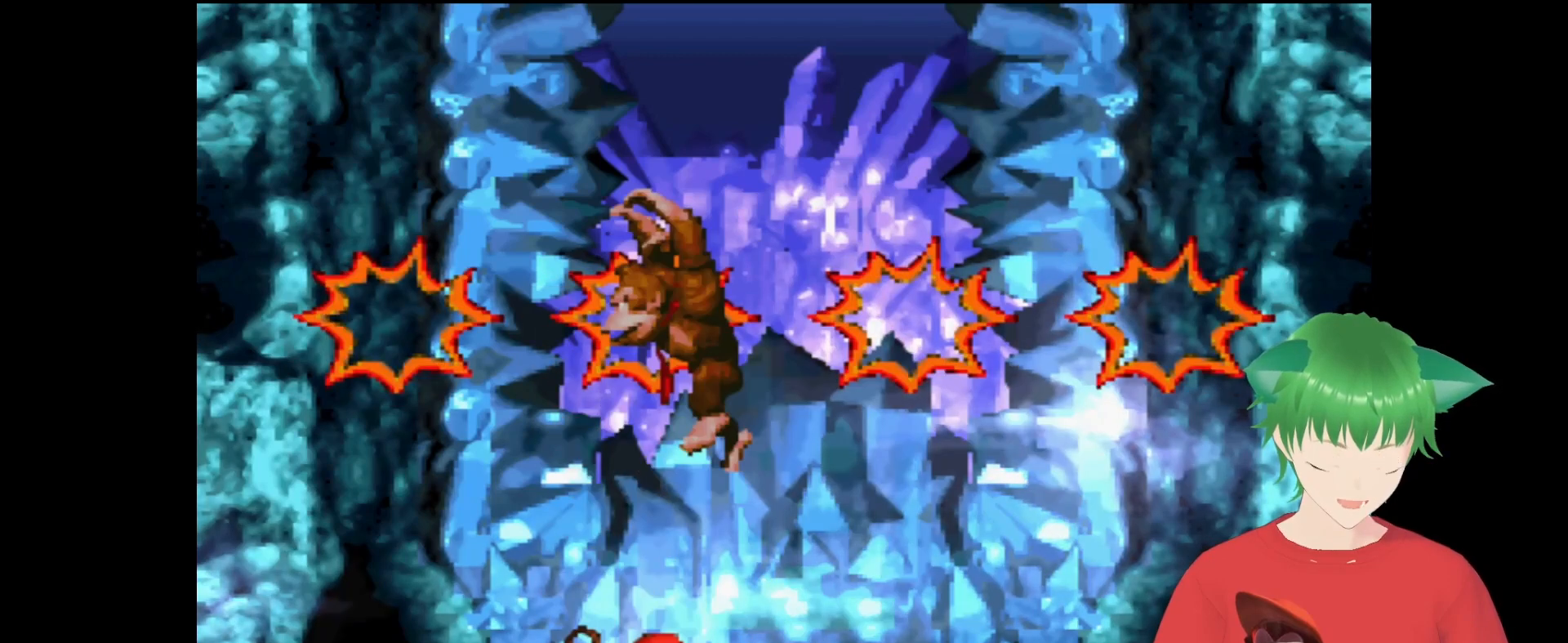
{"buttons": [], "events": [[67, "DPAD_UP", "up"], [100, "DPAD_RIGHT", "up"]]}
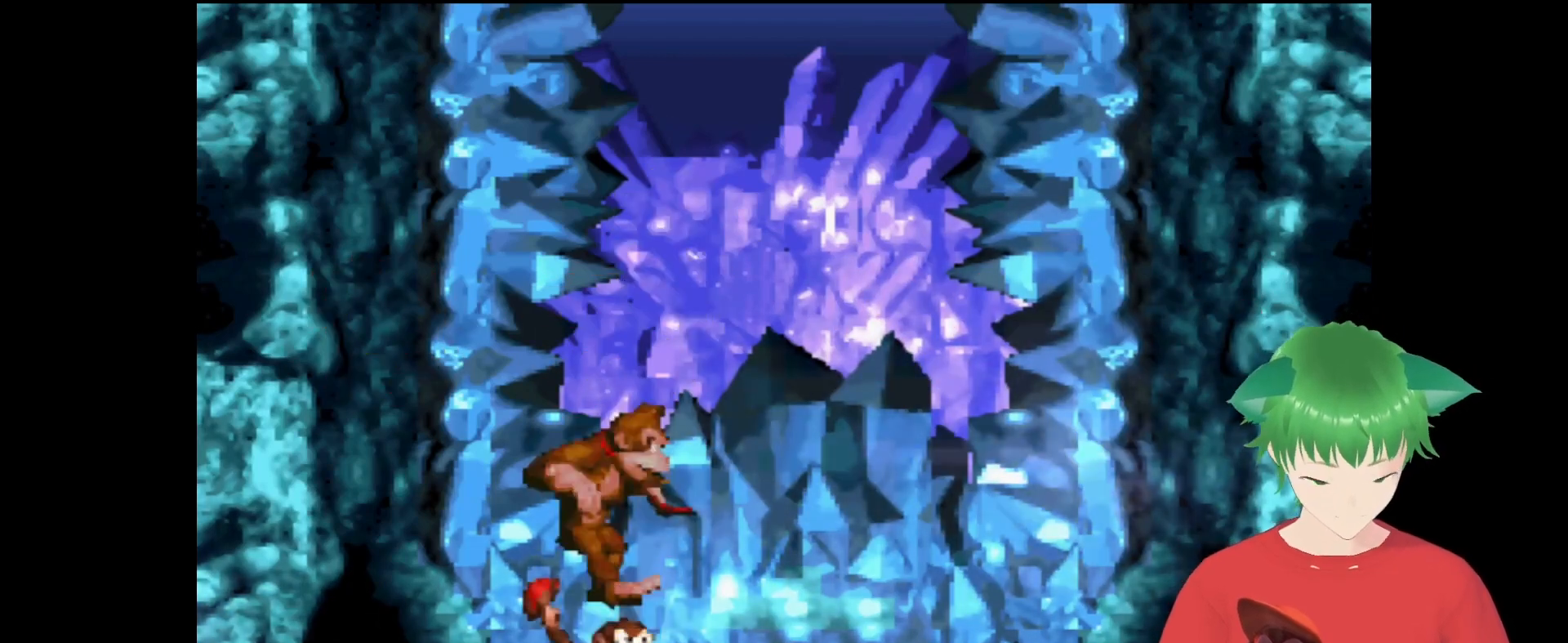
{"buttons": [], "events": []}
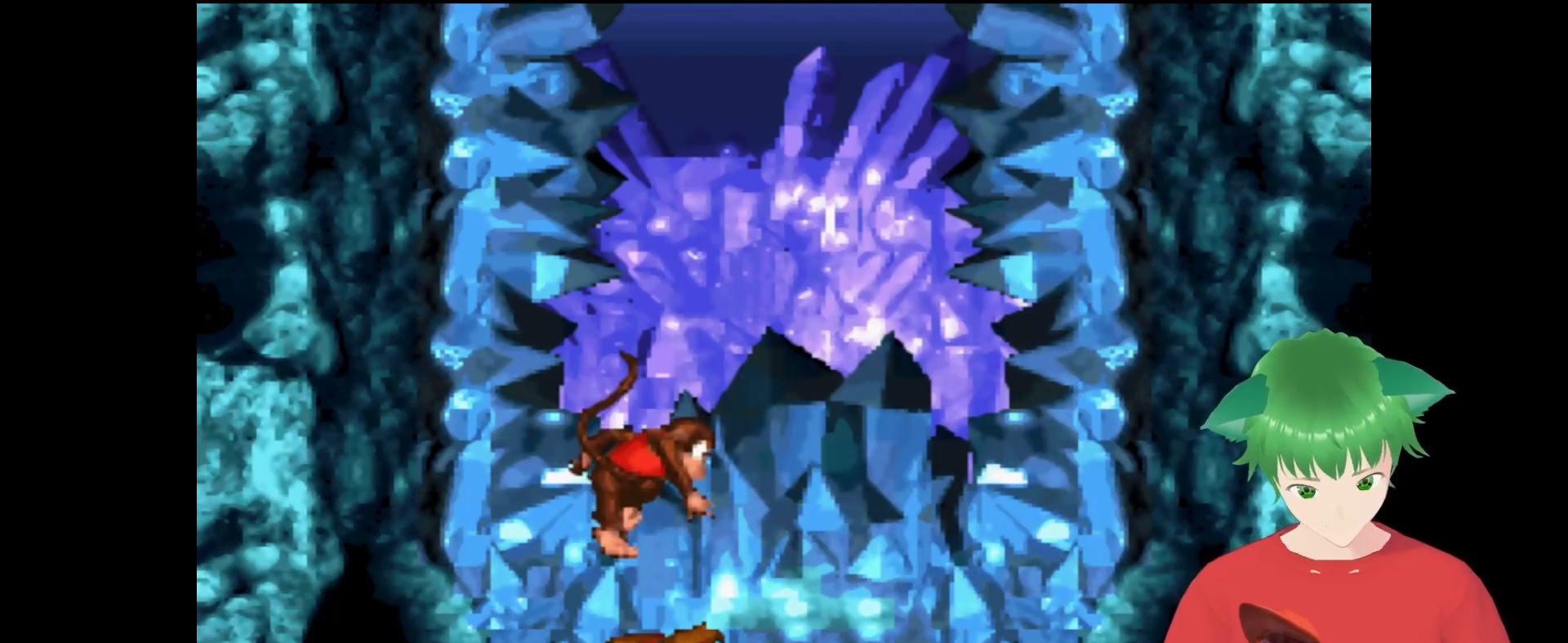
{"buttons": [], "events": []}
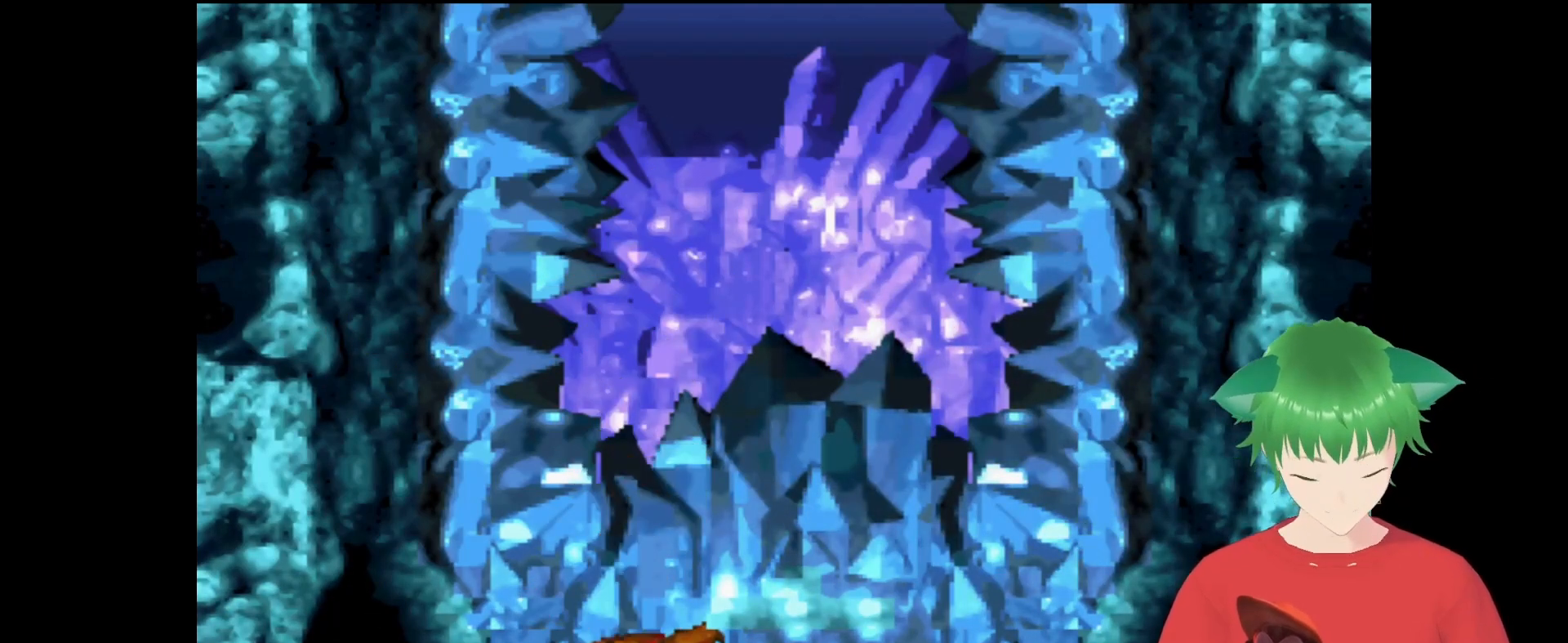
{"buttons": [], "events": [[33, "B", "down"], [200, "B", "up"], [300, "B", "down"], [467, "B", "up"]]}
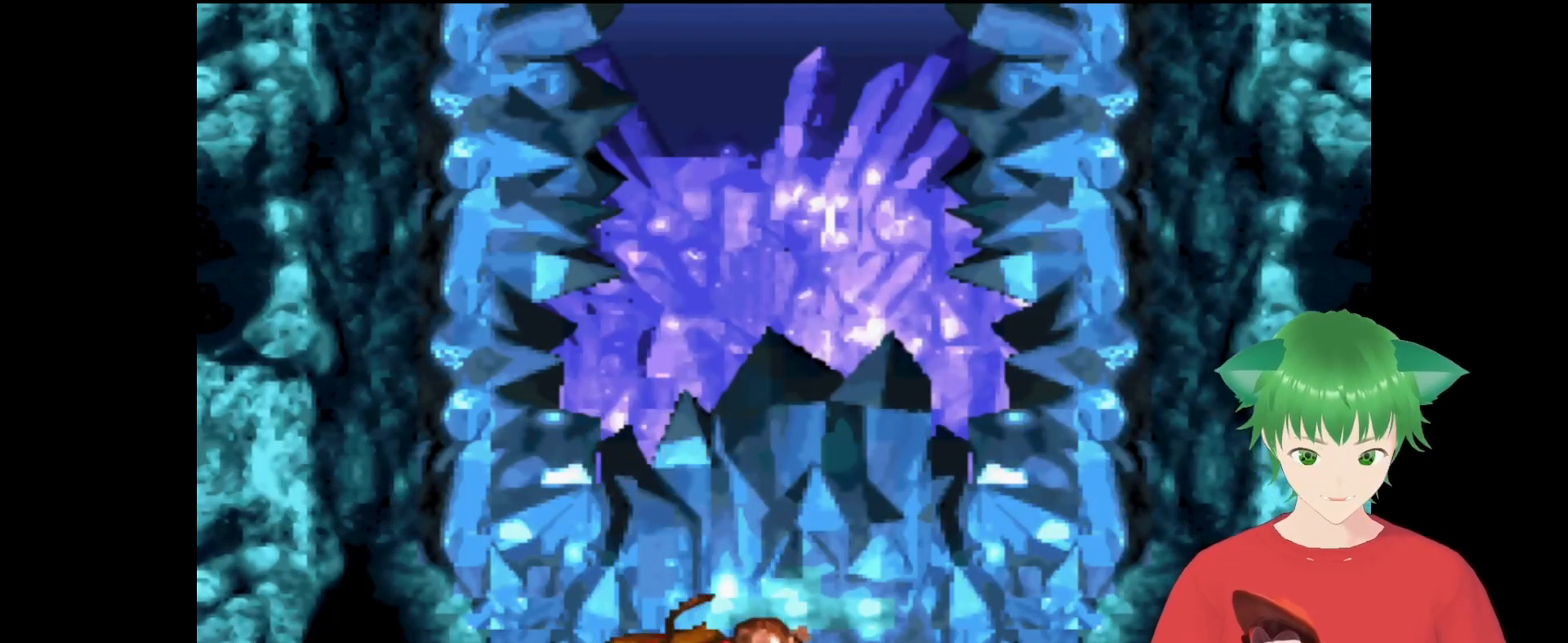
{"buttons": [], "events": [[100, "B", "down"], [267, "B", "up"], [333, "B", "down"], [500, "B", "up"]]}
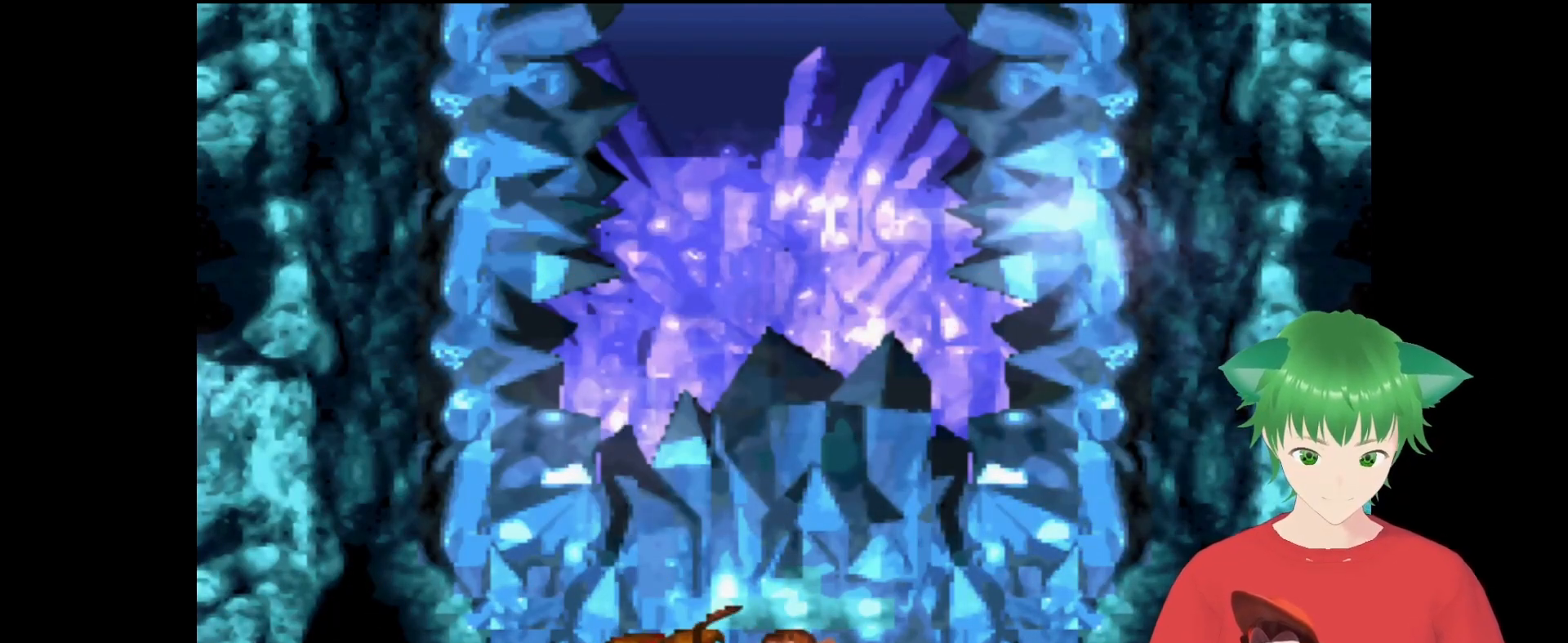
{"buttons": ["B"], "events": [[133, "B", "down"], [300, "B", "up"], [433, "B", "down"]]}
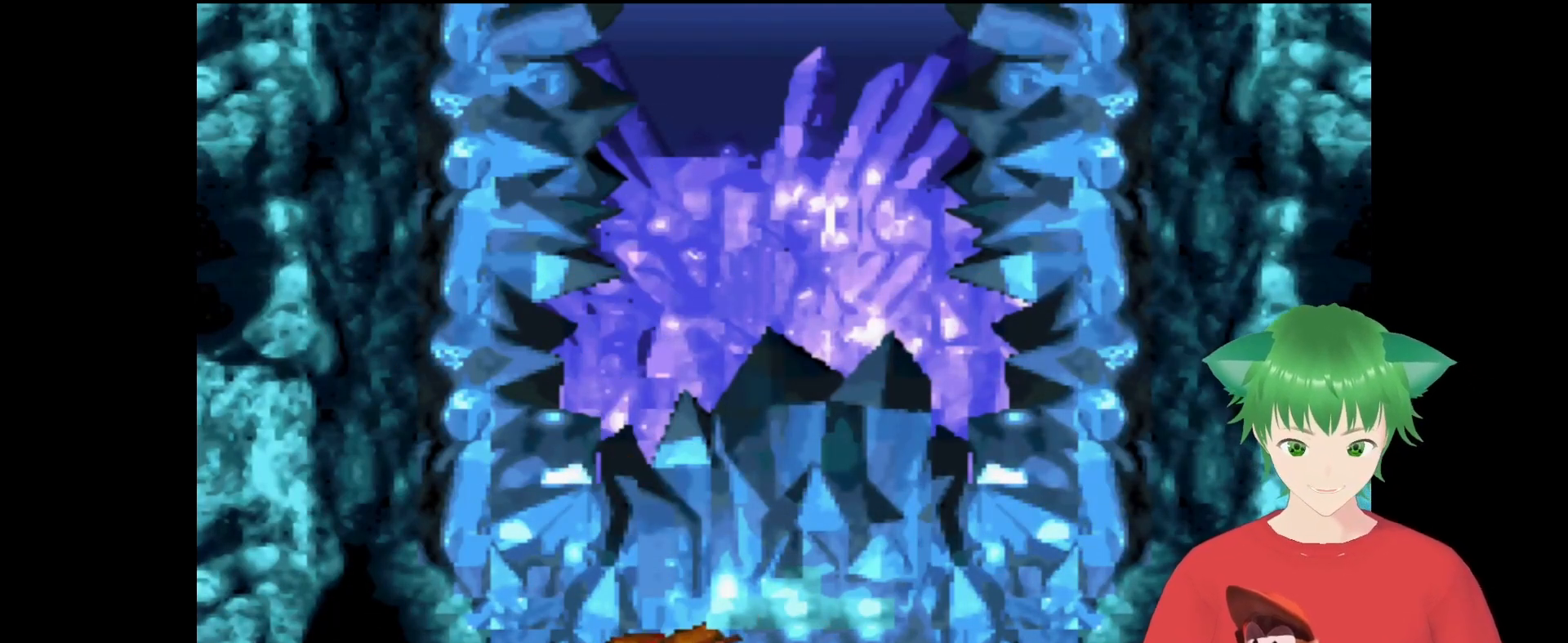
{"buttons": ["B"], "events": [[133, "B", "up"], [233, "B", "down"], [367, "B", "up"], [500, "B", "down"]]}